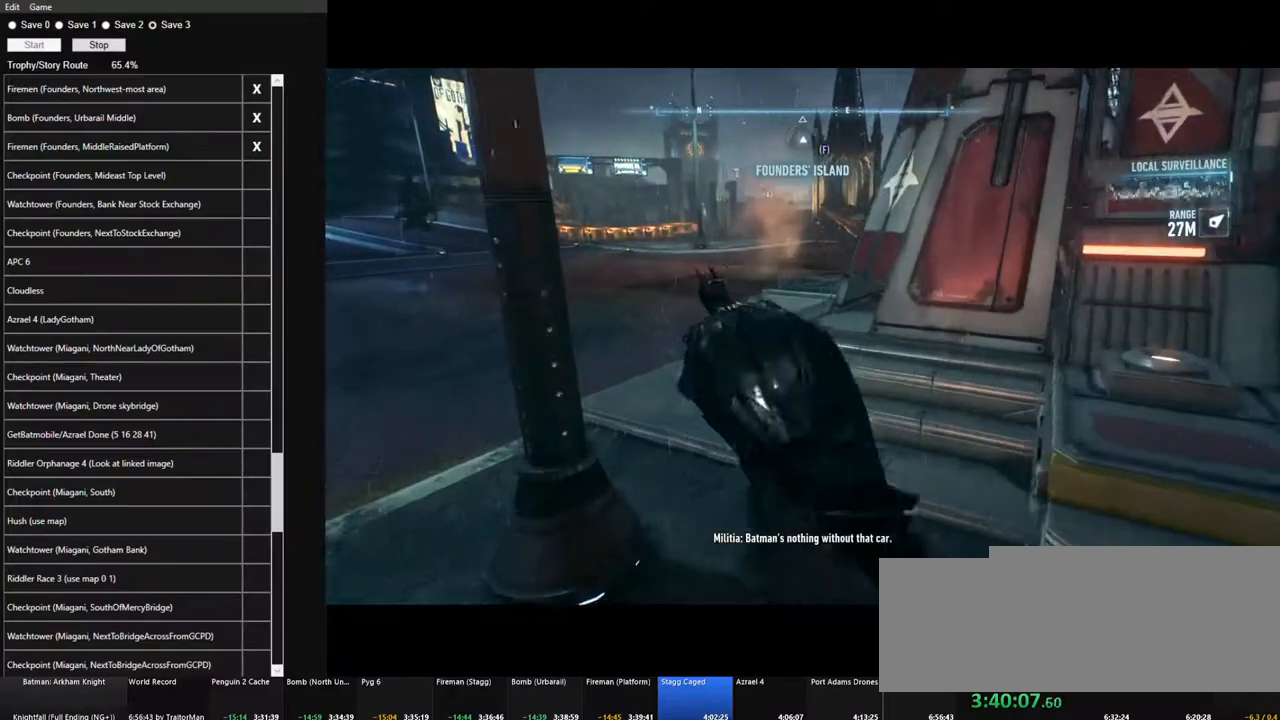
Gameplay with keyboard and mouse; each line is a JSON object with the keys and mouse buttons held at the frame after it. "events" lists presses ("down") and releases ("up") of "1", "2", "3", "4", "5", "a", "alt", "c", "caps_lock", "ctrl", "d", "e", "f", "g", "q", "r", "s", "shift", "space", "t", "tab", "v", "w", "x", "z", "mouse_left", "mouse_wheel" and "mouse_right" between this image and that frame as [ms after this image, input, new state], when the widget could be followed in between. "mouse_left", "mouse_wheel", "mouse_right" = the "left", "wheel", "right" buttons of the "mouse" list. No other keys are recorded. "wheel" means that the mouse wheel is clicked or scrolled. "mouse_move" is the direction in which the mouse moves at that frame (one of eight, or "still"), when it could be read.
{"keys": ["a", "space", "w"], "mouse": [], "mouse_move": "right", "events": []}
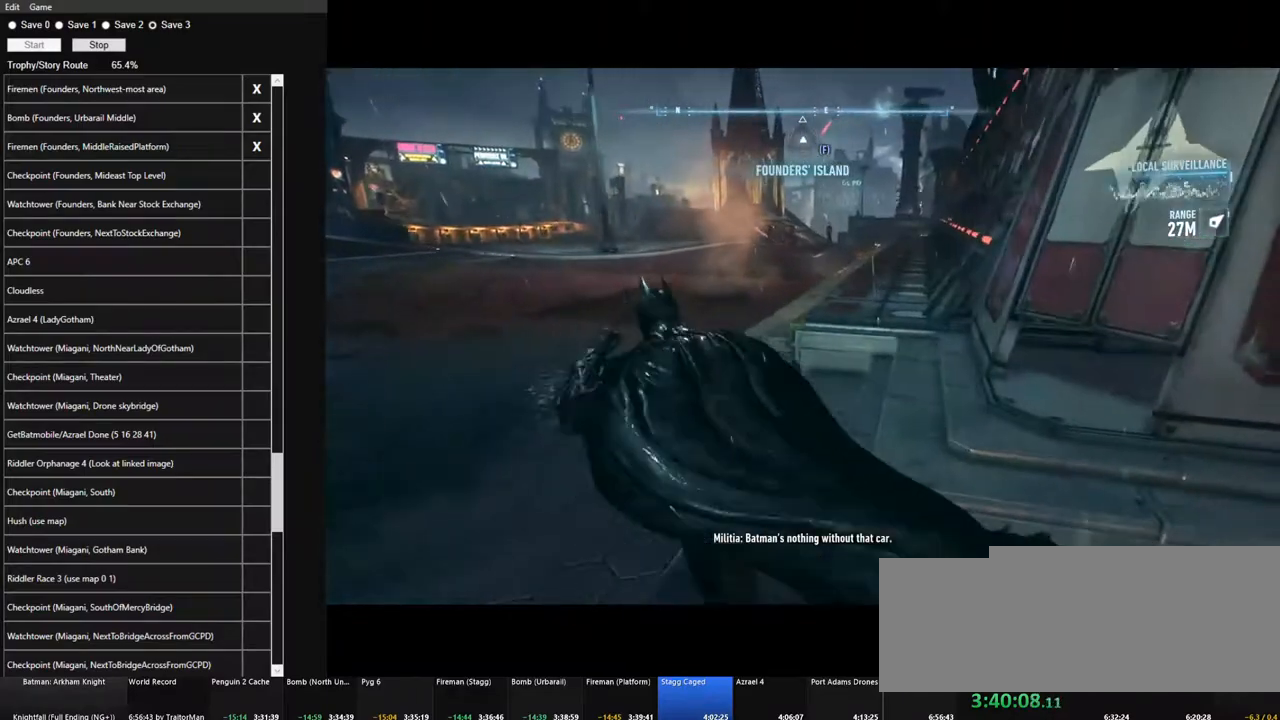
{"keys": ["a"], "mouse": [], "mouse_move": "up-right", "events": [[300, "space", "up"], [484, "w", "up"]]}
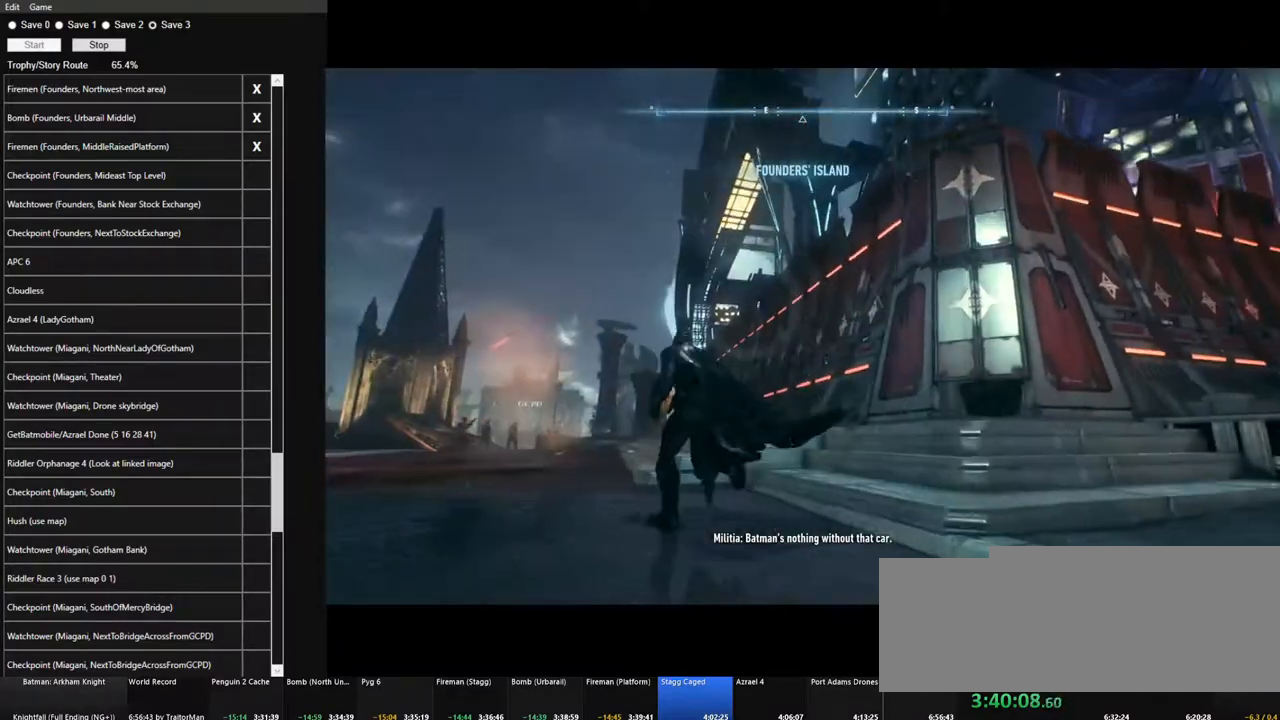
{"keys": [], "mouse": [], "mouse_move": "up-right", "events": [[67, "a", "up"]]}
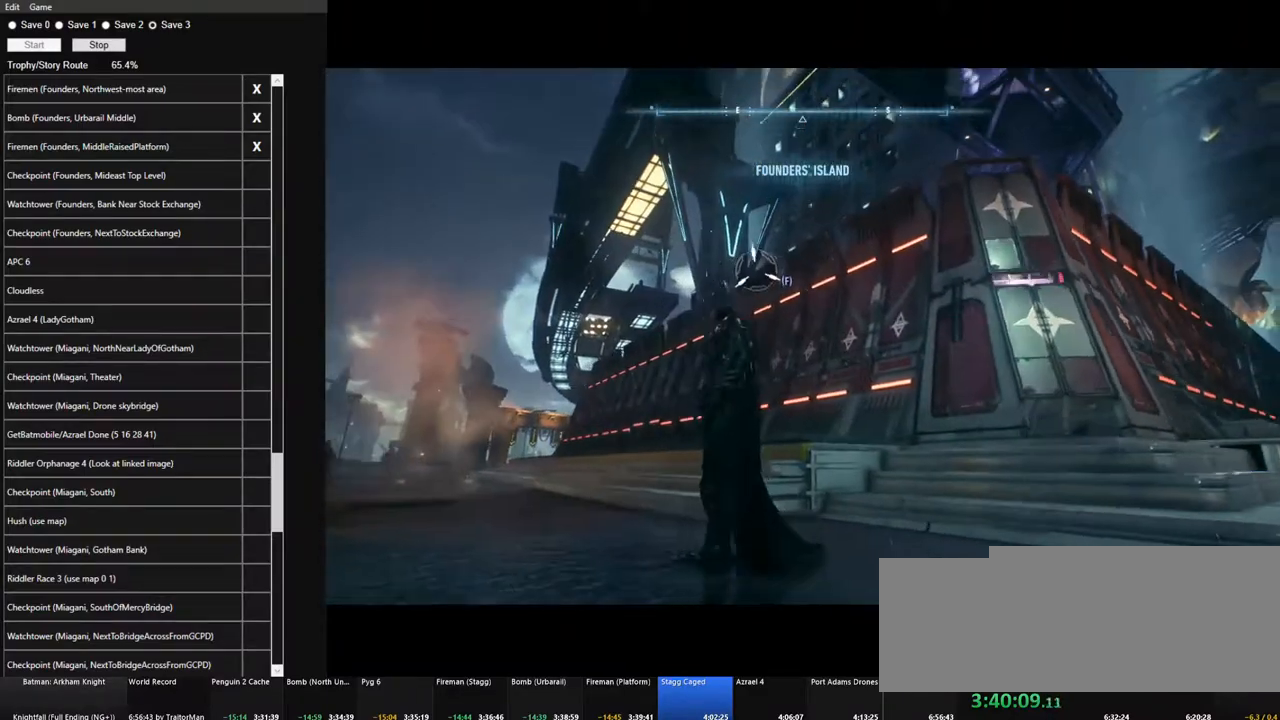
{"keys": [], "mouse": [], "mouse_move": "down", "events": [[84, "f", "down"], [184, "f", "up"]]}
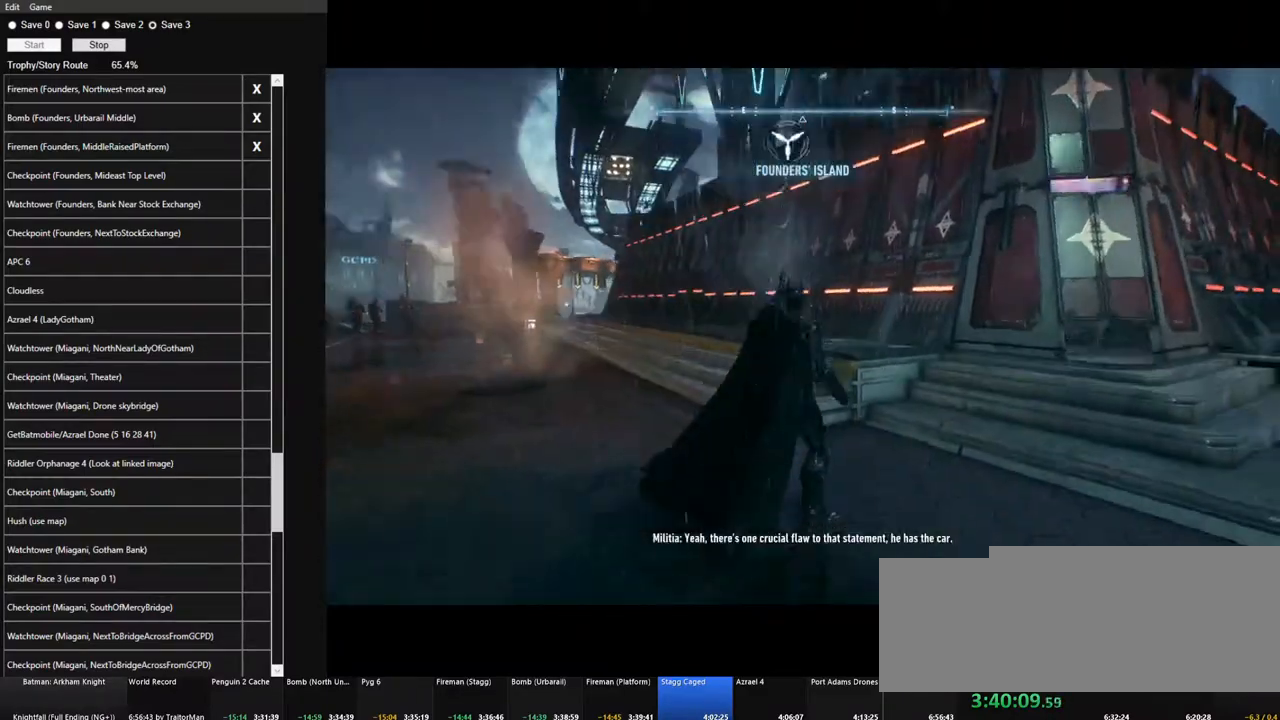
{"keys": [], "mouse": [], "mouse_move": "still", "events": []}
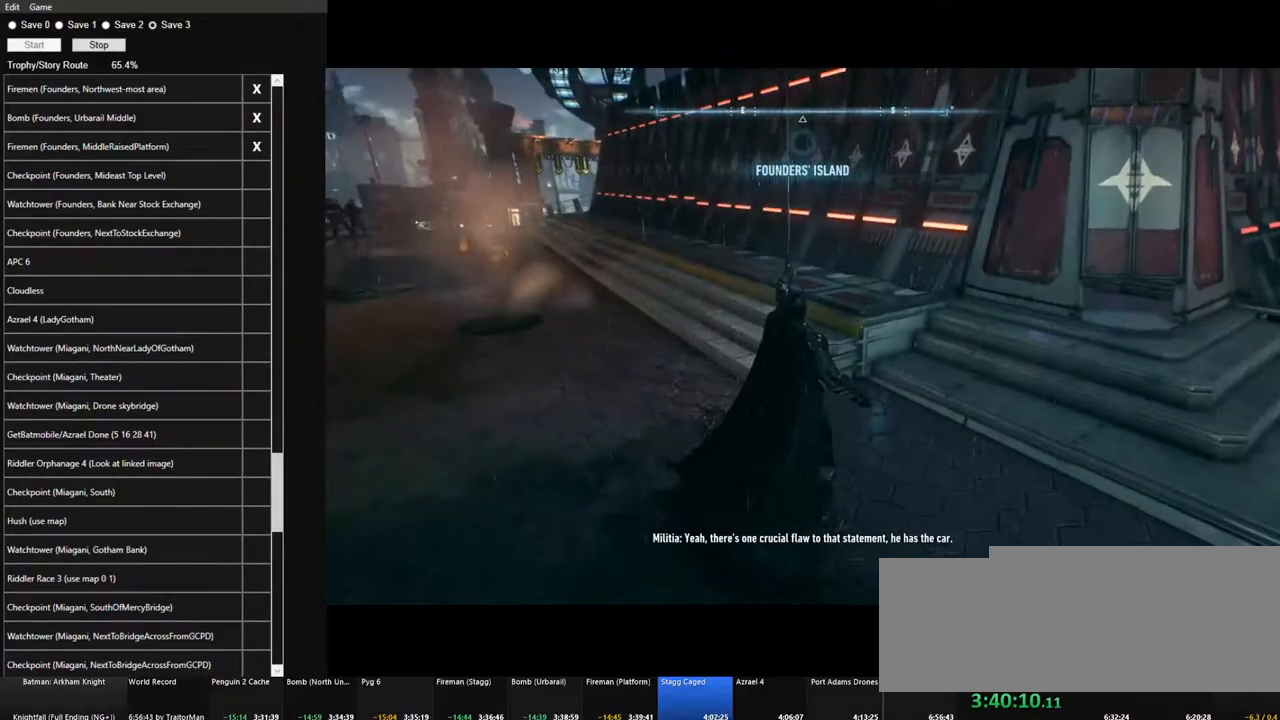
{"keys": [], "mouse": [], "mouse_move": "right", "events": []}
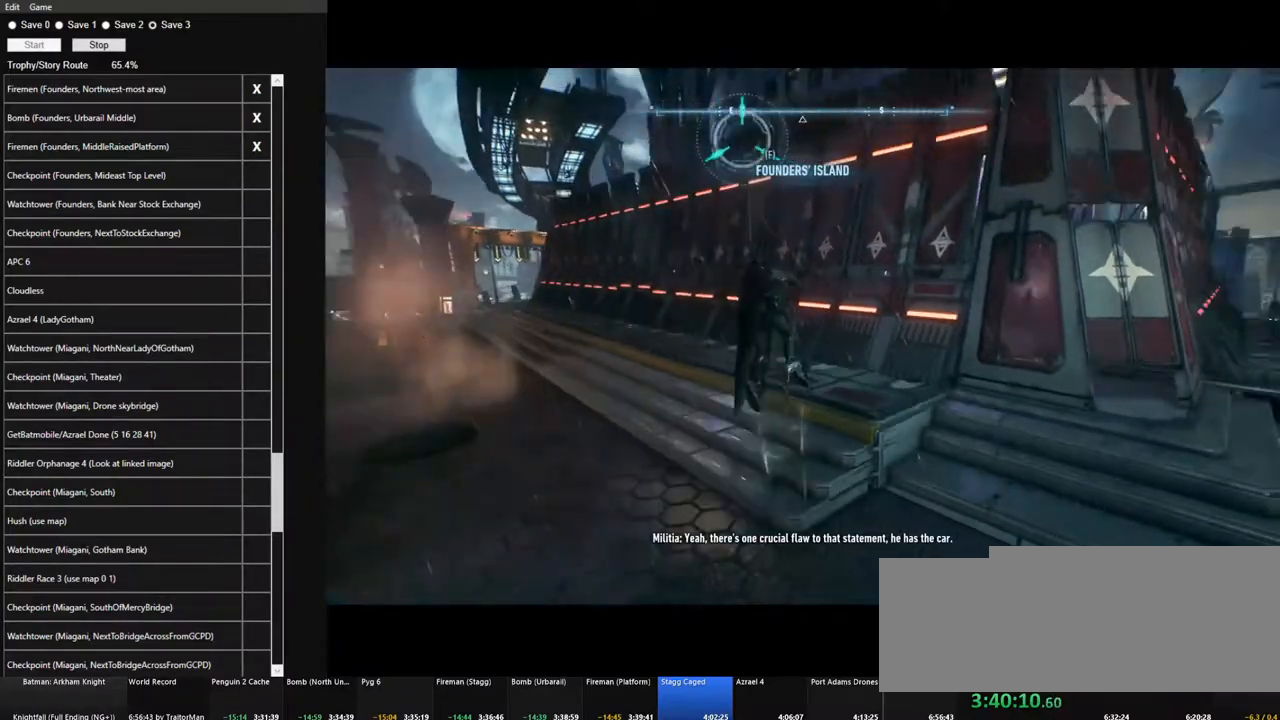
{"keys": [], "mouse": [], "mouse_move": "still", "events": []}
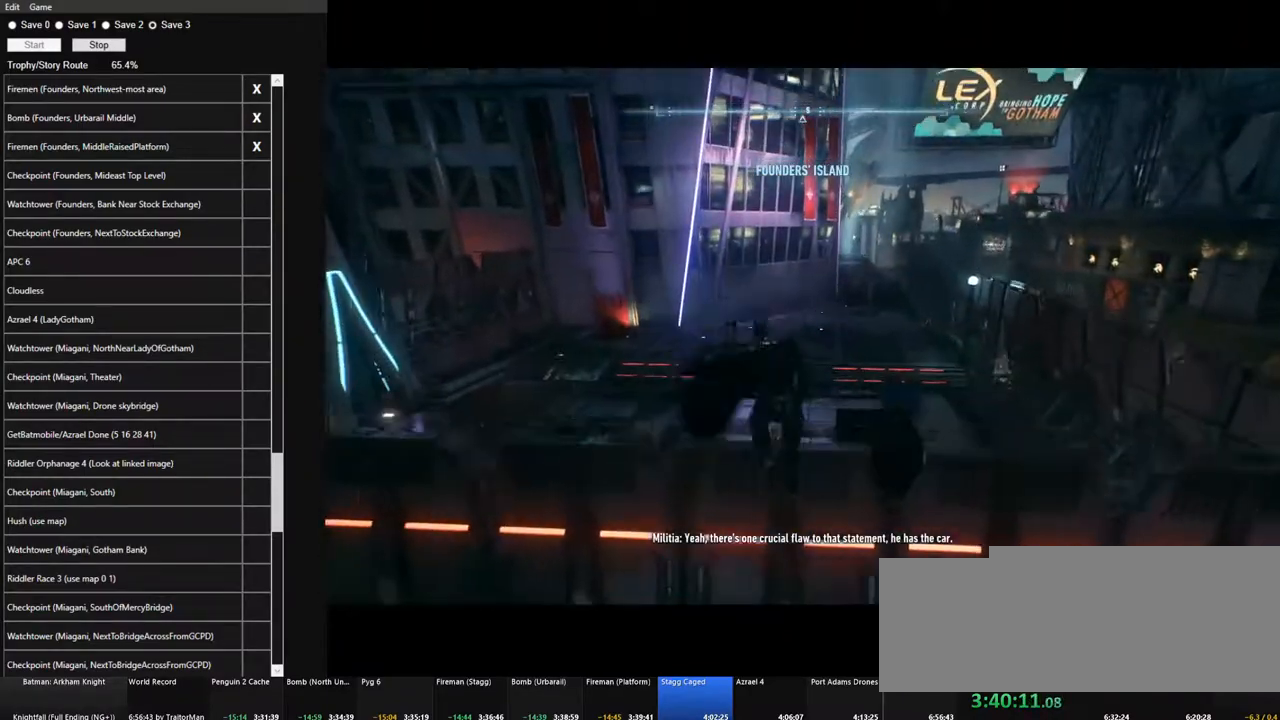
{"keys": [], "mouse": [], "mouse_move": "left", "events": []}
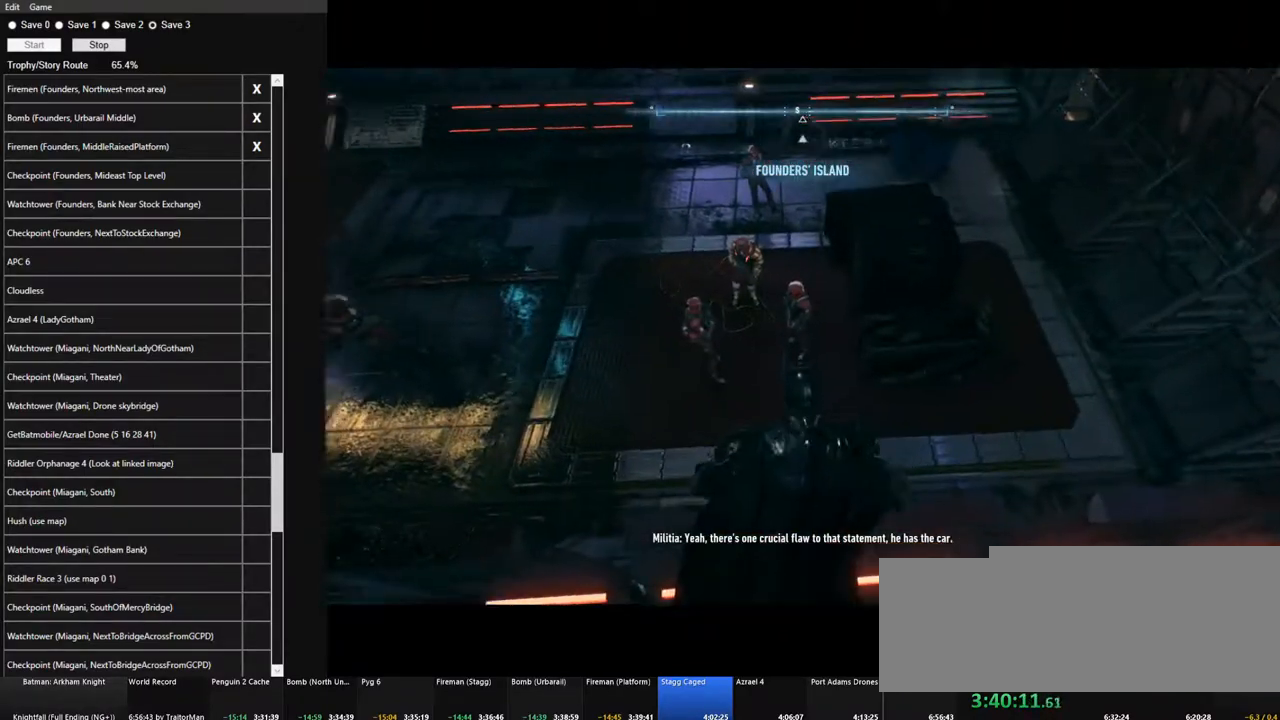
{"keys": [], "mouse": [], "mouse_move": "still", "events": [[217, "mouse_left", "down"], [317, "mouse_left", "up"], [350, "mouse_left", "down"], [450, "mouse_left", "up"]]}
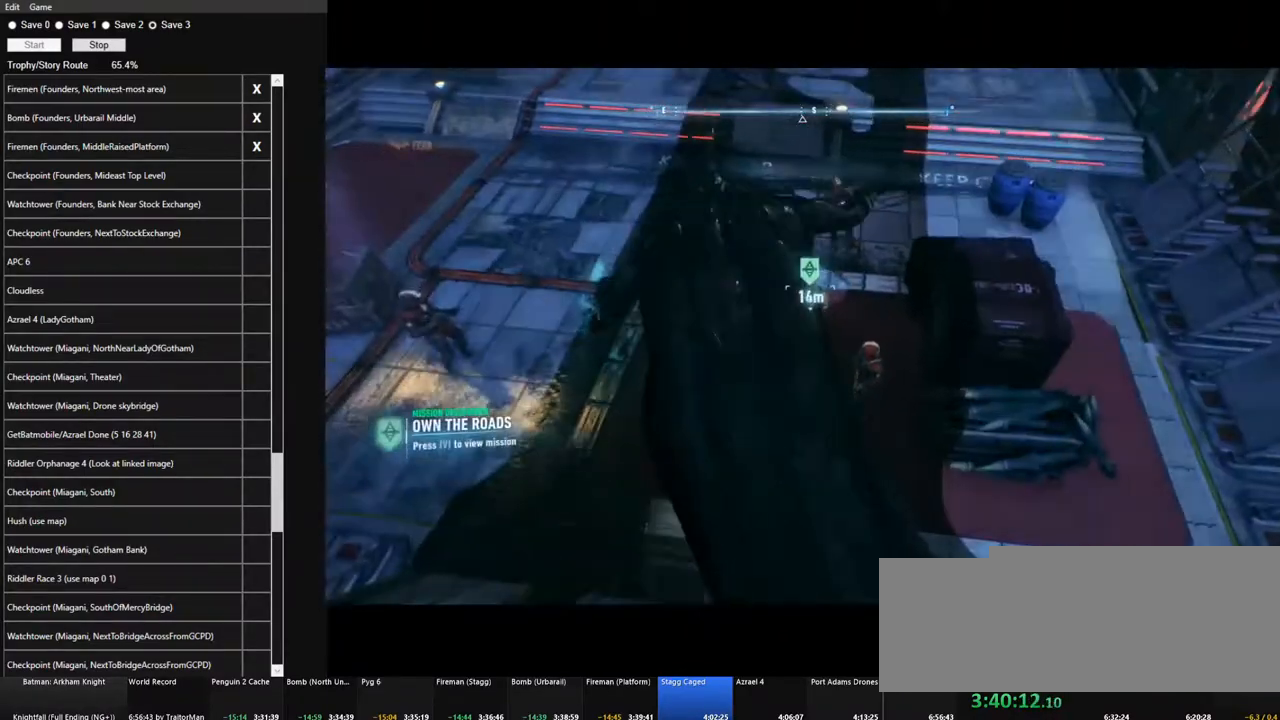
{"keys": [], "mouse": ["left"], "mouse_move": "up-right", "events": [[84, "mouse_left", "down"], [134, "mouse_left", "up"], [467, "mouse_left", "down"]]}
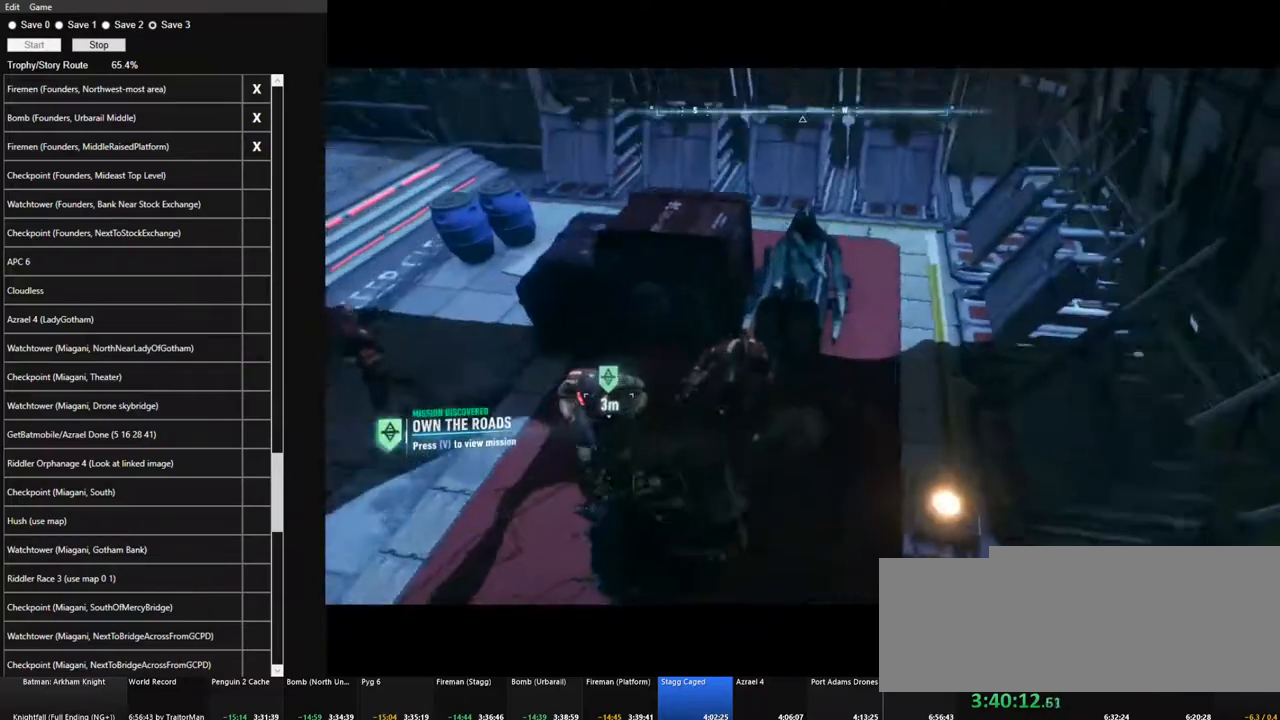
{"keys": [], "mouse": [], "mouse_move": "still", "events": [[67, "mouse_left", "up"], [150, "mouse_left", "down"], [250, "mouse_left", "up"], [334, "mouse_left", "down"], [434, "mouse_left", "up"]]}
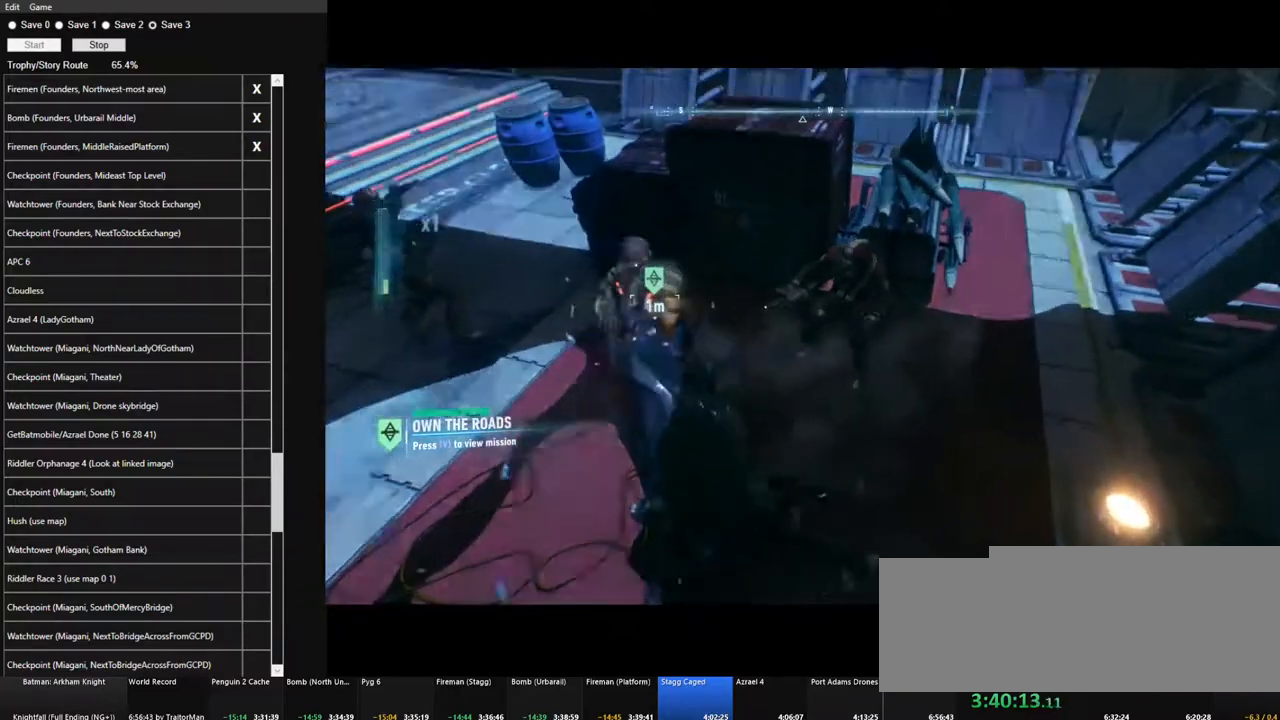
{"keys": [], "mouse": ["left"], "mouse_move": "up-left", "events": [[34, "mouse_left", "down"], [117, "mouse_left", "up"], [217, "mouse_left", "down"], [317, "mouse_left", "up"], [450, "mouse_left", "down"]]}
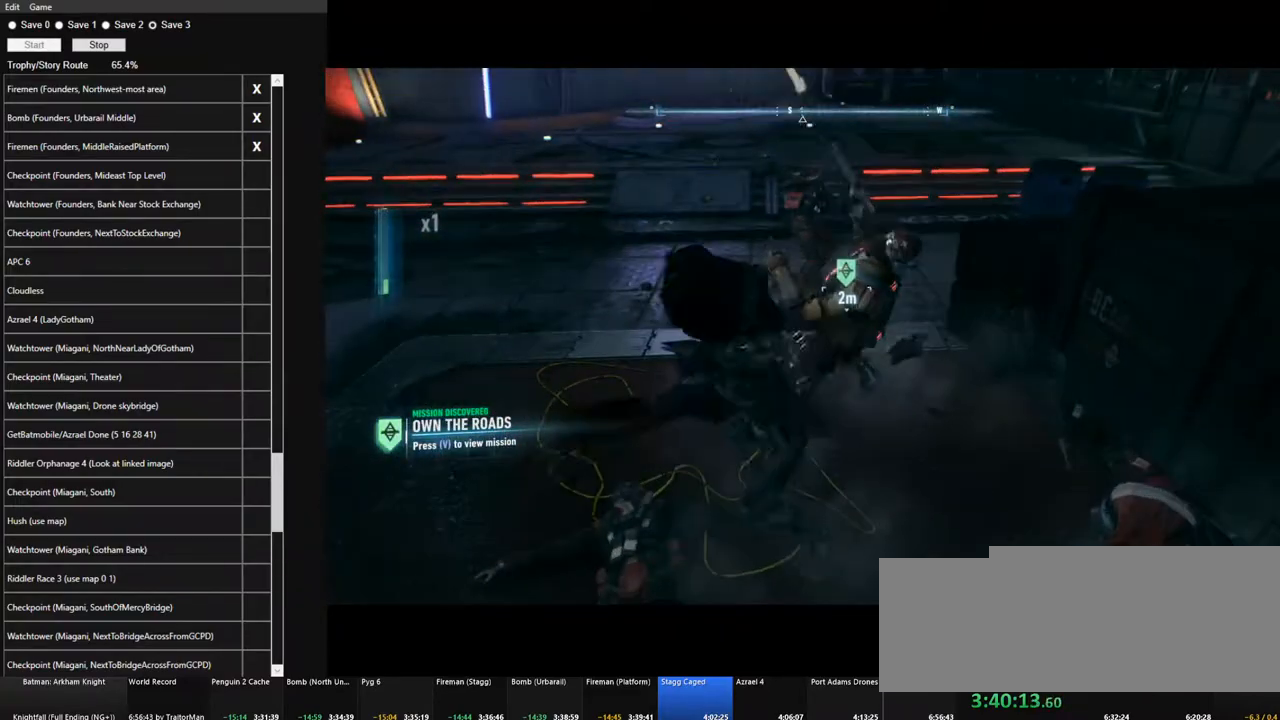
{"keys": [], "mouse": [], "mouse_move": "left", "events": [[50, "mouse_left", "up"], [184, "mouse_left", "down"], [234, "mouse_left", "up"], [367, "mouse_left", "down"], [417, "mouse_left", "up"]]}
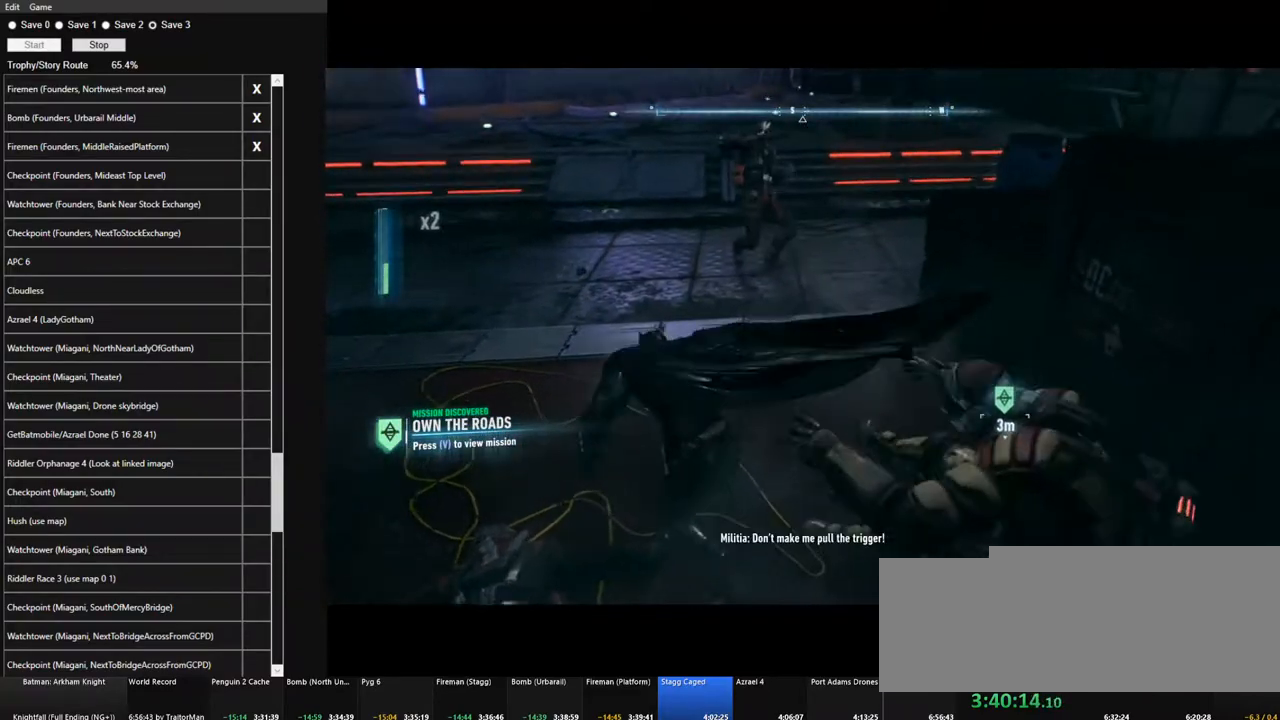
{"keys": [], "mouse": ["left"], "mouse_move": "left", "events": [[67, "mouse_left", "down"], [150, "mouse_left", "up"], [250, "mouse_left", "down"], [334, "mouse_left", "up"], [484, "mouse_left", "down"]]}
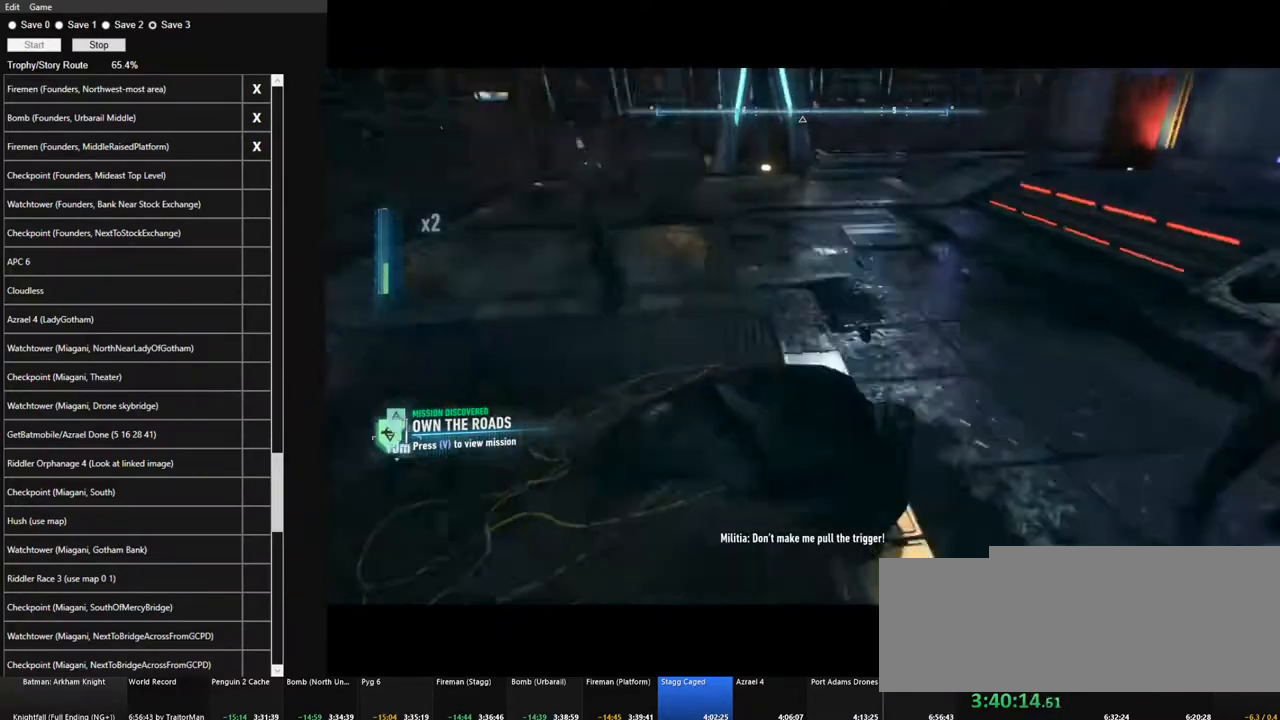
{"keys": [], "mouse": [], "mouse_move": "still", "events": [[84, "mouse_left", "up"], [167, "mouse_left", "down"], [317, "mouse_left", "up"], [400, "mouse_left", "down"], [500, "mouse_left", "up"]]}
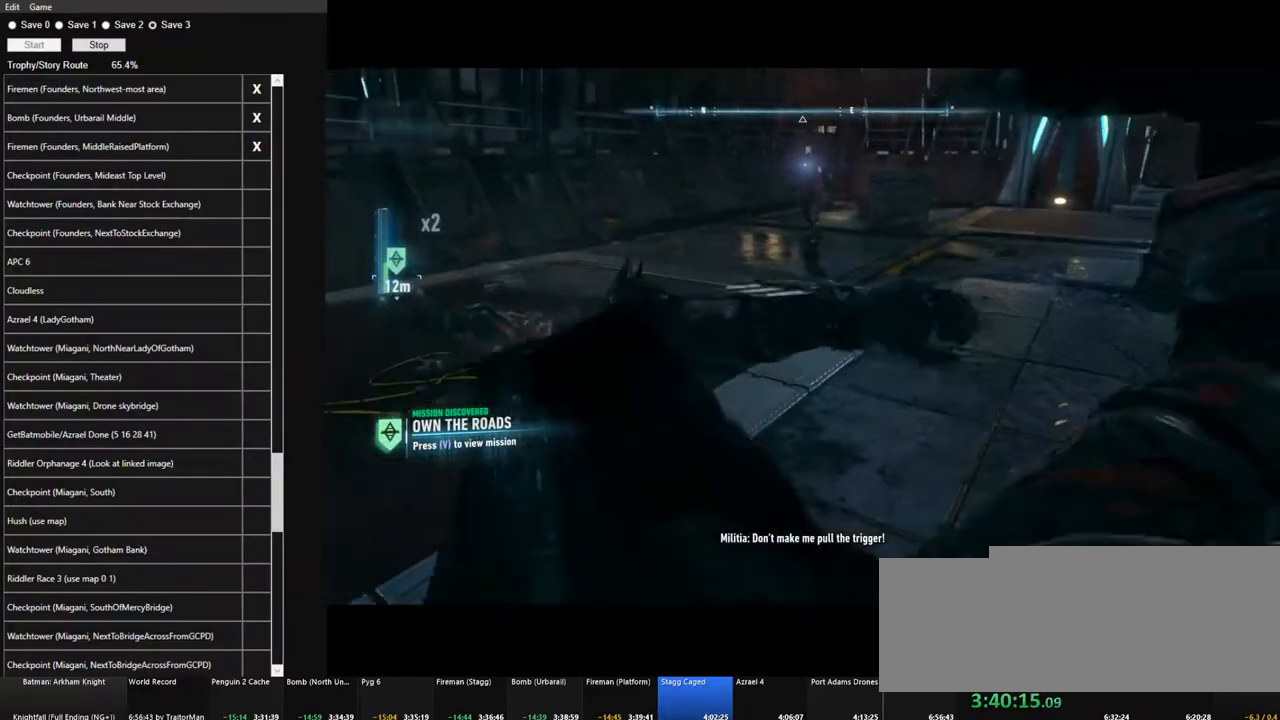
{"keys": [], "mouse": [], "mouse_move": "still", "events": [[134, "mouse_left", "down"], [234, "mouse_left", "up"], [334, "mouse_left", "down"], [417, "mouse_left", "up"]]}
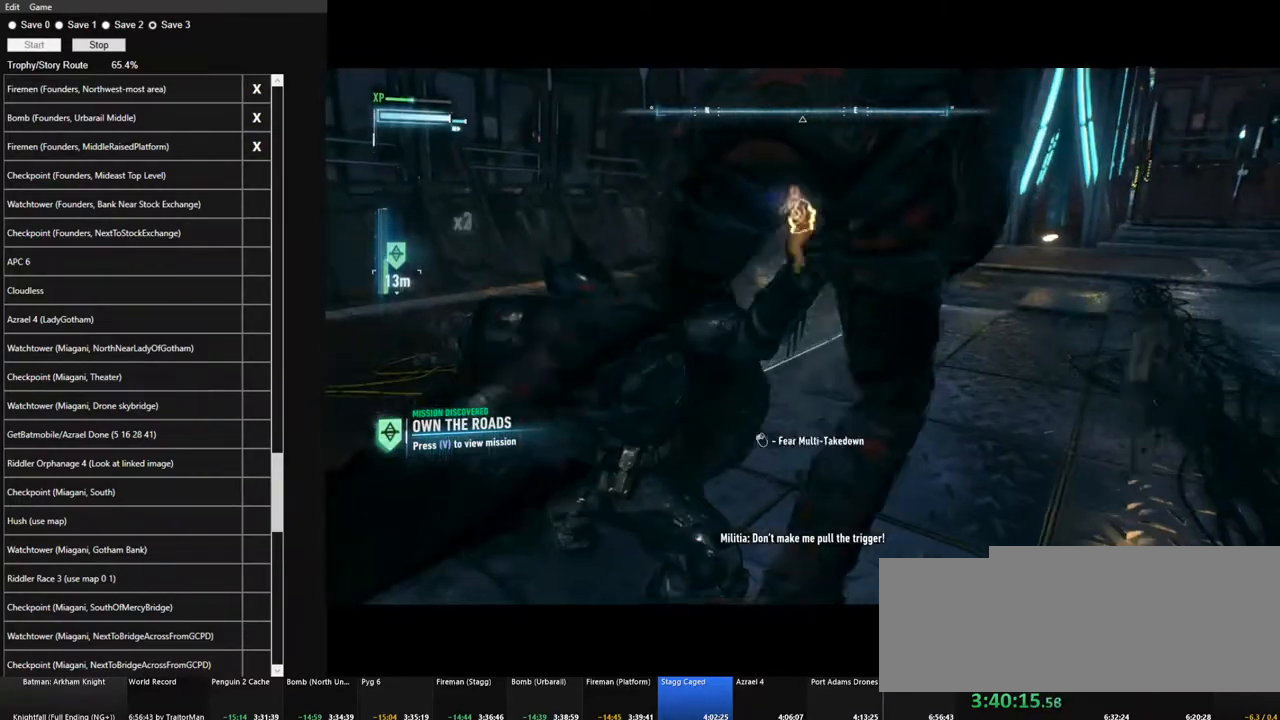
{"keys": [], "mouse": ["left"], "mouse_move": "down", "events": [[17, "mouse_left", "down"], [100, "mouse_left", "up"], [250, "mouse_left", "down"], [334, "mouse_left", "up"], [434, "mouse_left", "down"]]}
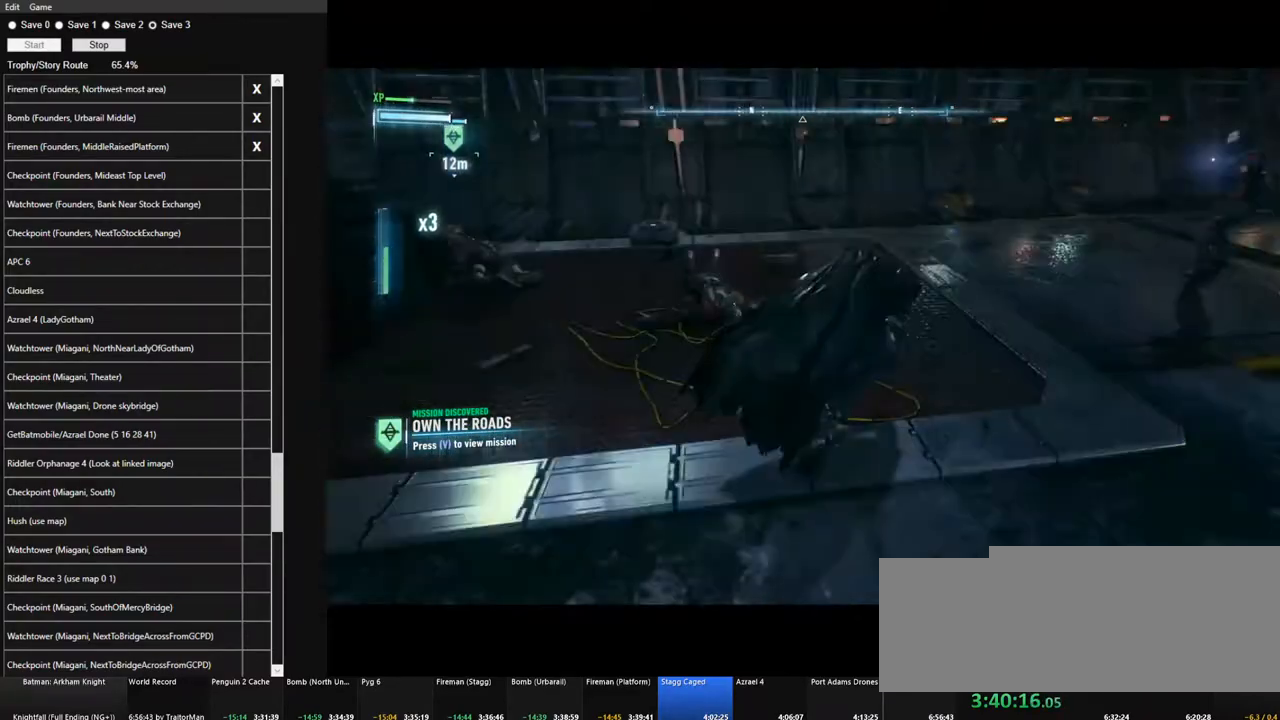
{"keys": [], "mouse": ["left"], "mouse_move": "up", "events": [[34, "mouse_left", "up"], [117, "mouse_left", "down"], [267, "mouse_left", "up"], [400, "mouse_left", "down"]]}
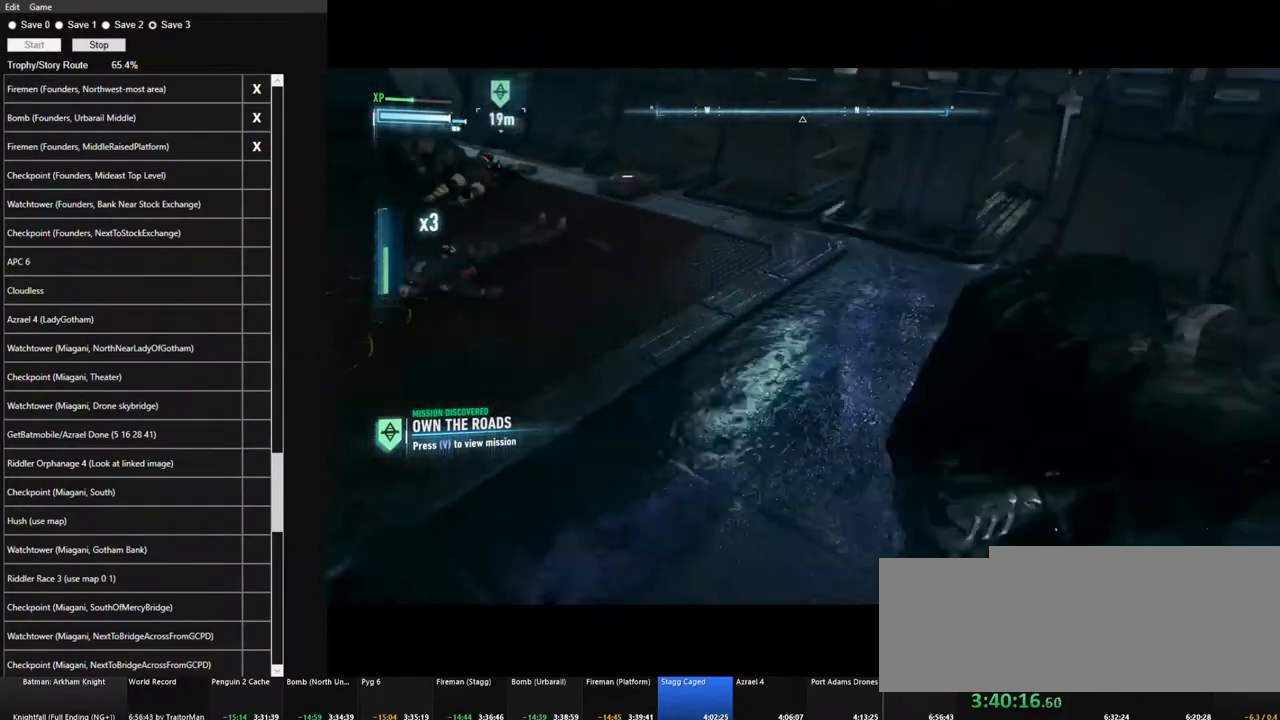
{"keys": [], "mouse": [], "mouse_move": "up", "events": [[50, "mouse_left", "up"], [134, "mouse_left", "down"], [234, "mouse_left", "up"], [367, "mouse_left", "down"], [467, "mouse_left", "up"]]}
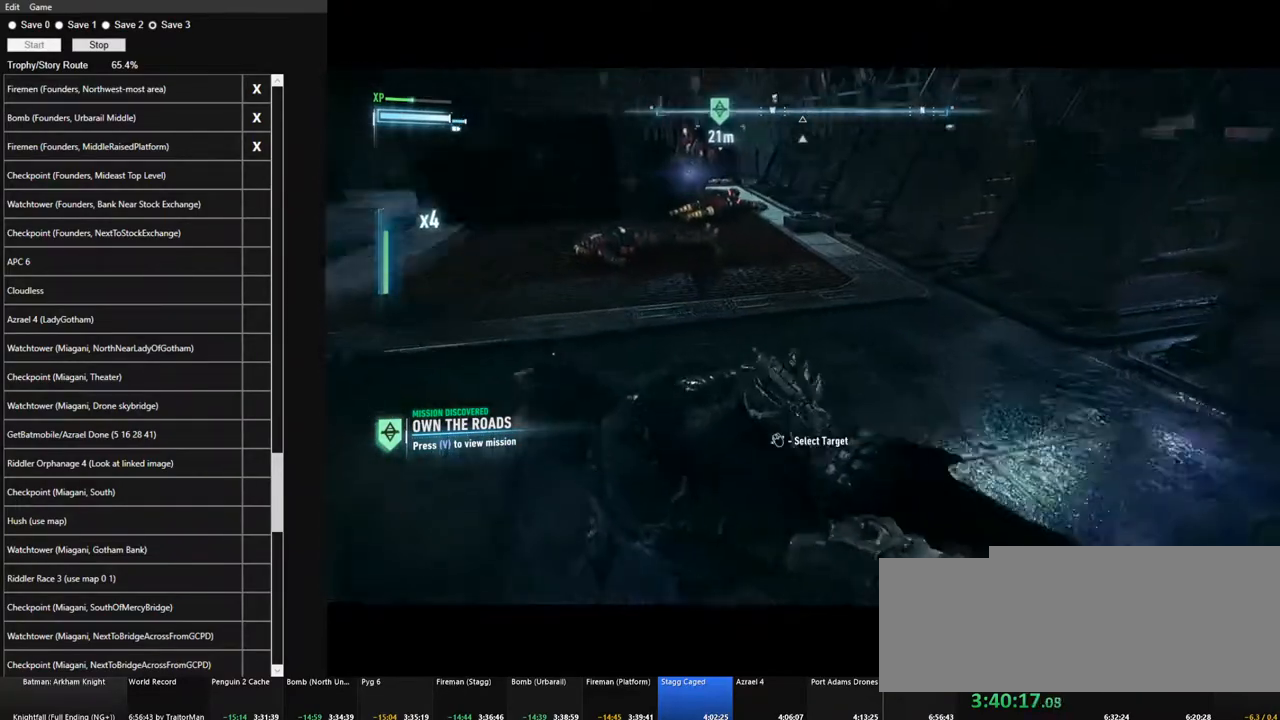
{"keys": [], "mouse": ["left"], "mouse_move": "still", "events": [[67, "mouse_left", "down"], [150, "mouse_left", "up"], [250, "mouse_left", "down"], [350, "mouse_left", "up"], [434, "mouse_left", "down"]]}
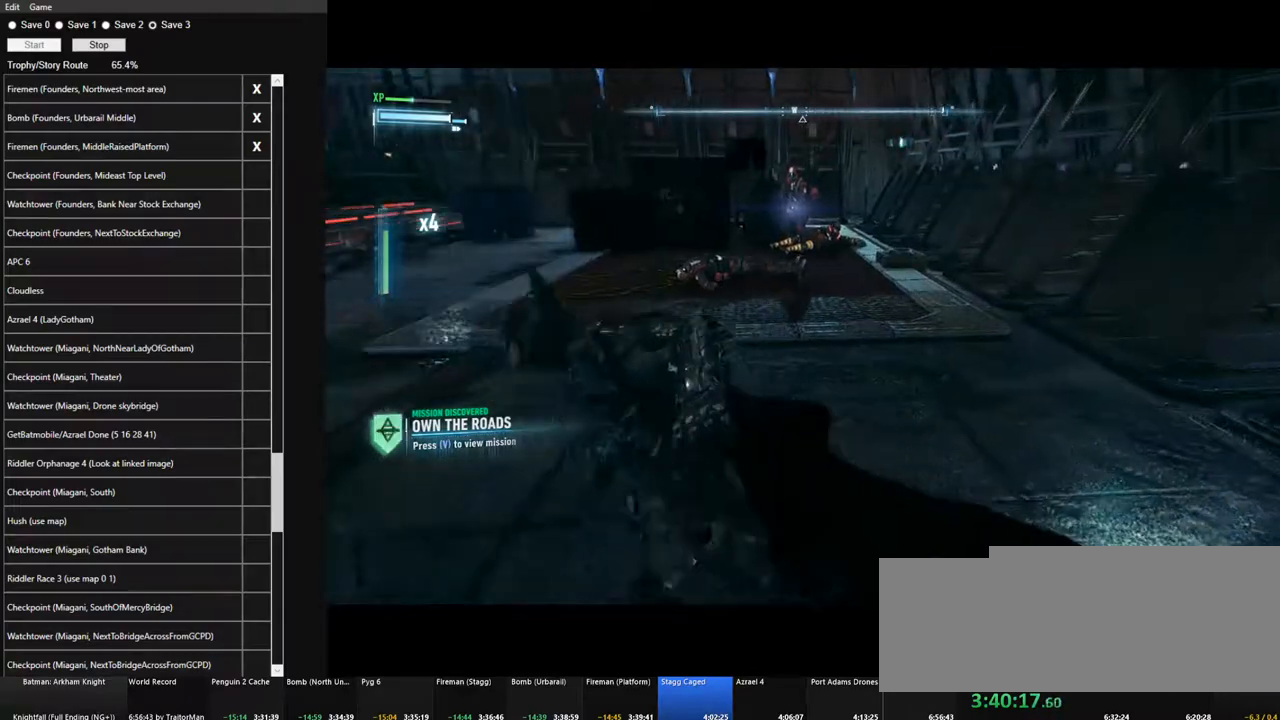
{"keys": [], "mouse": [], "mouse_move": "down-right", "events": [[34, "mouse_left", "up"], [117, "mouse_left", "down"], [217, "mouse_left", "up"], [317, "mouse_left", "down"], [400, "mouse_left", "up"]]}
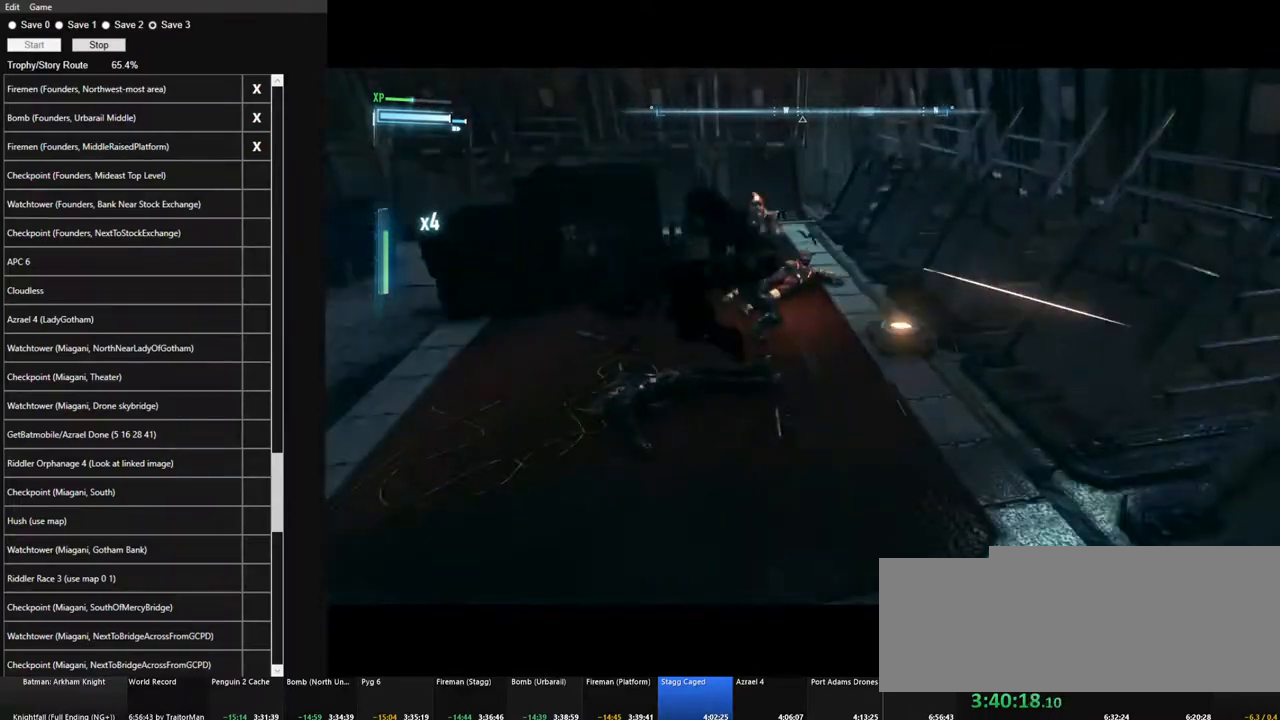
{"keys": [], "mouse": [], "mouse_move": "down-right", "events": [[50, "mouse_left", "down"], [134, "mouse_left", "up"], [284, "mouse_left", "down"], [367, "mouse_left", "up"]]}
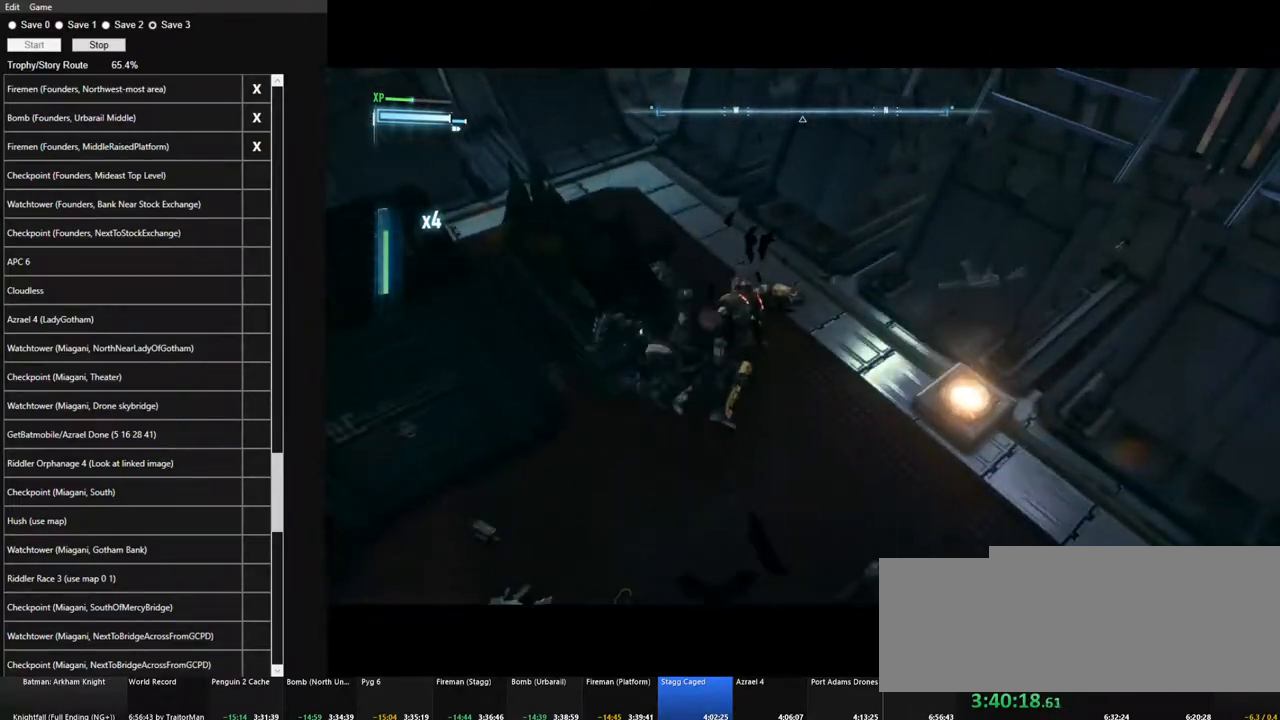
{"keys": [], "mouse": [], "mouse_move": "still", "events": []}
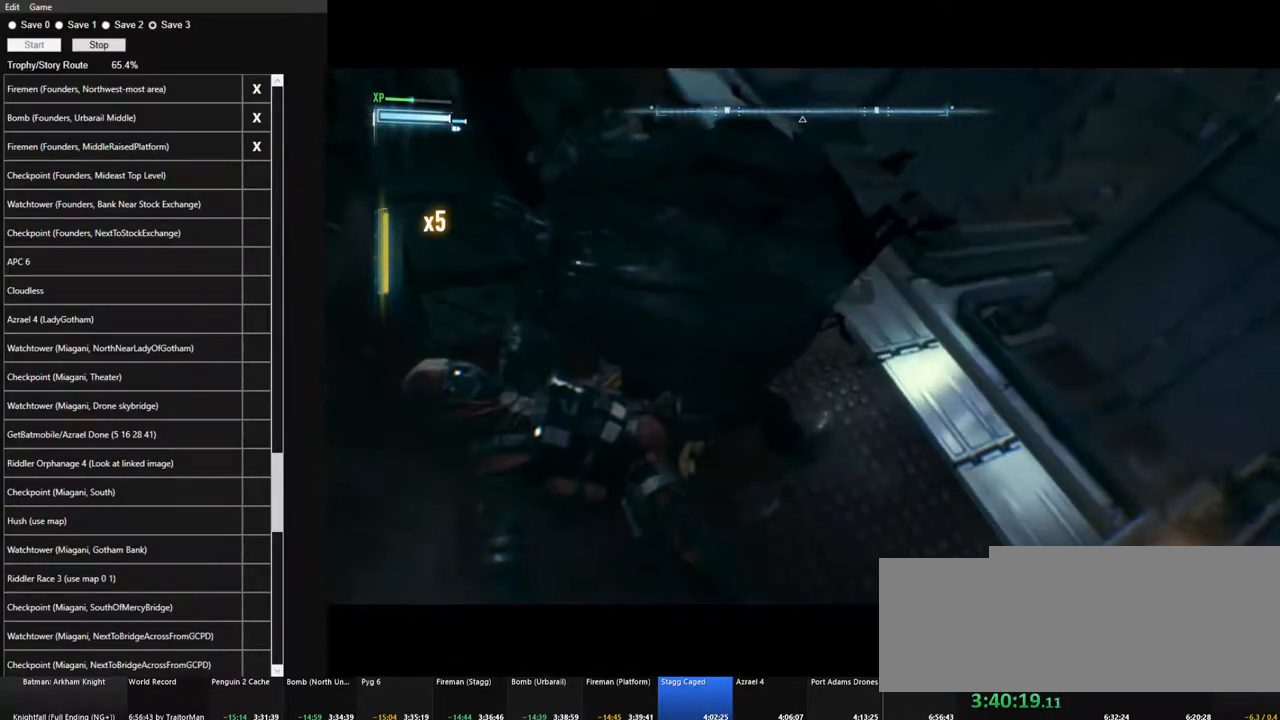
{"keys": [], "mouse": [], "mouse_move": "right", "events": []}
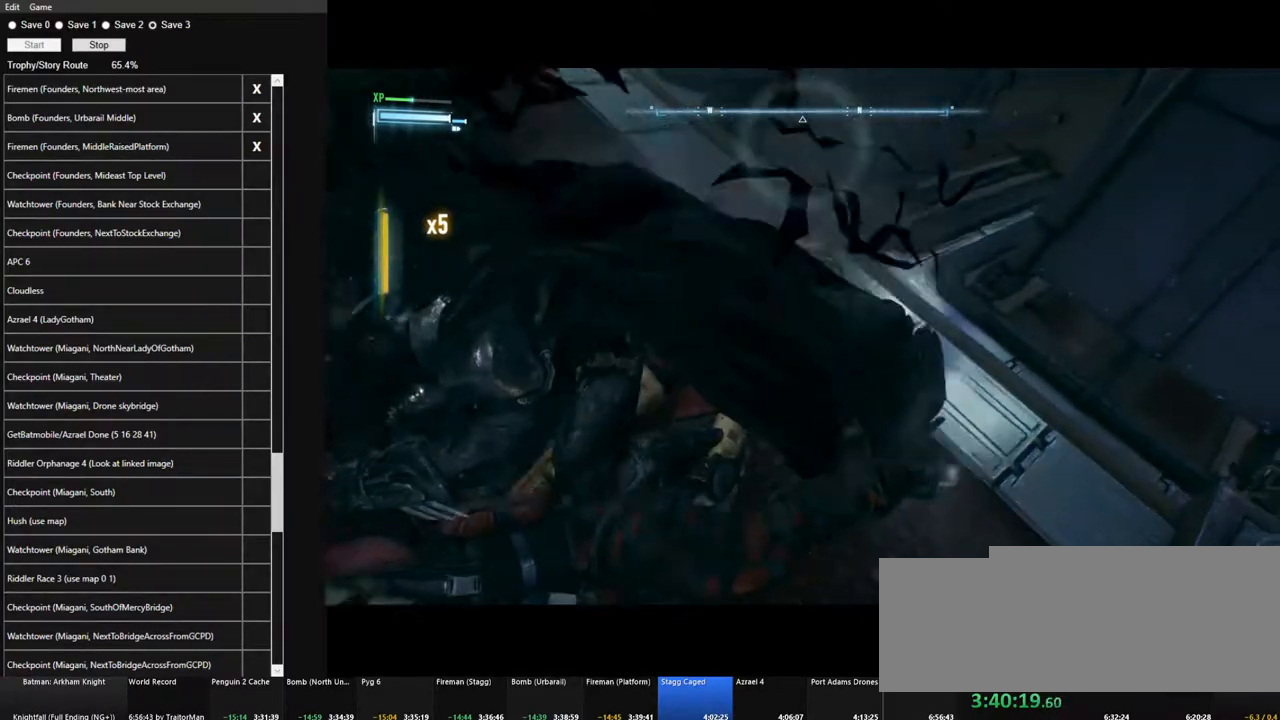
{"keys": ["w"], "mouse": [], "mouse_move": "still", "events": [[50, "w", "down"]]}
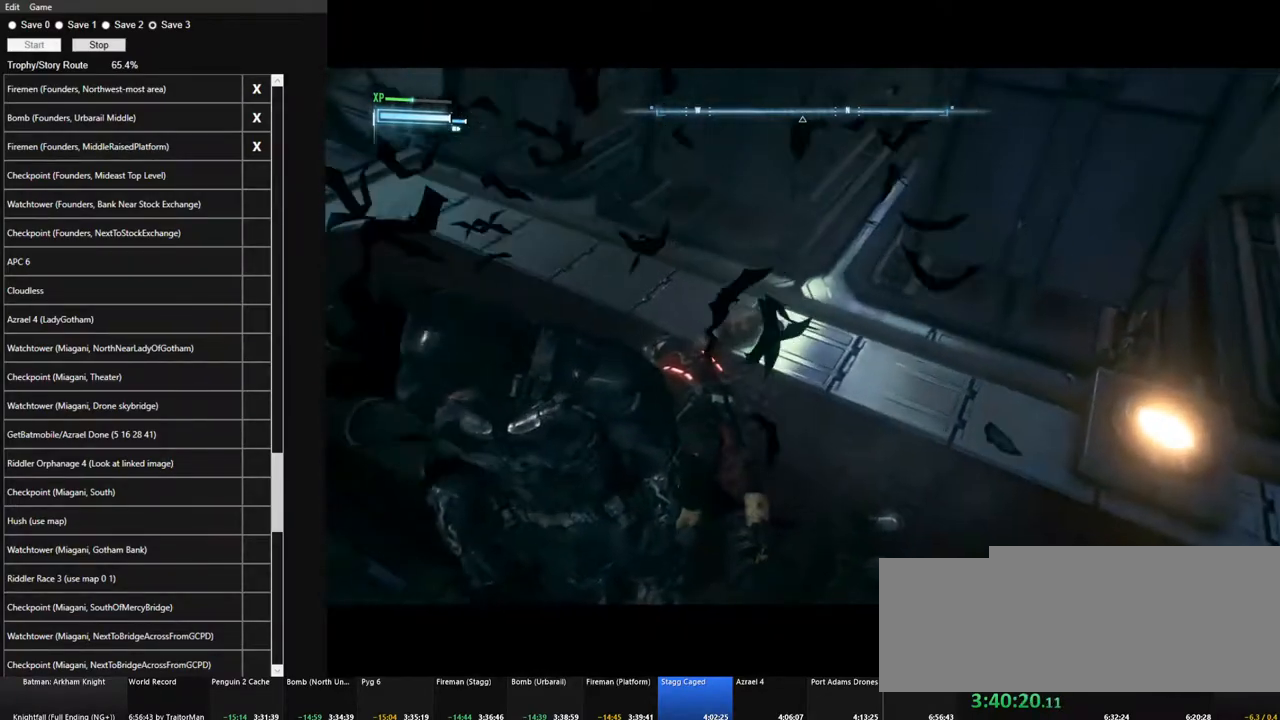
{"keys": ["w"], "mouse": [], "mouse_move": "still", "events": []}
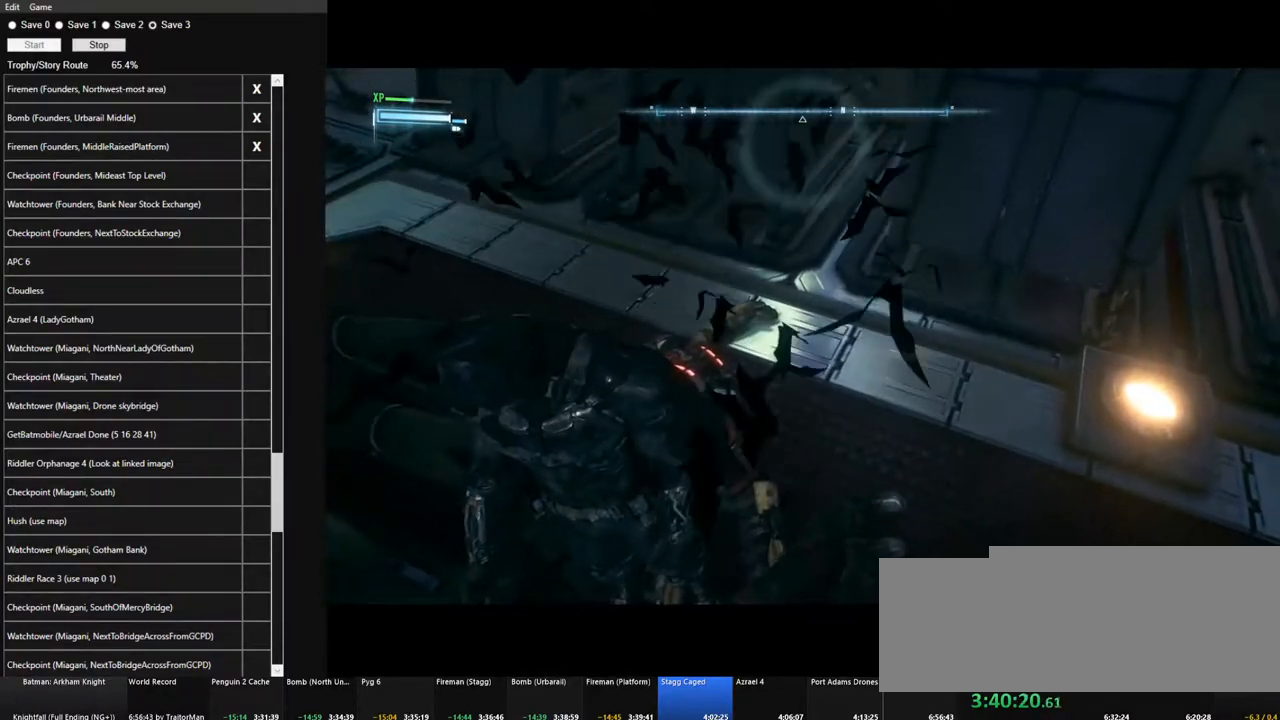
{"keys": ["space"], "mouse": [], "mouse_move": "still", "events": [[450, "w", "up"], [500, "space", "down"]]}
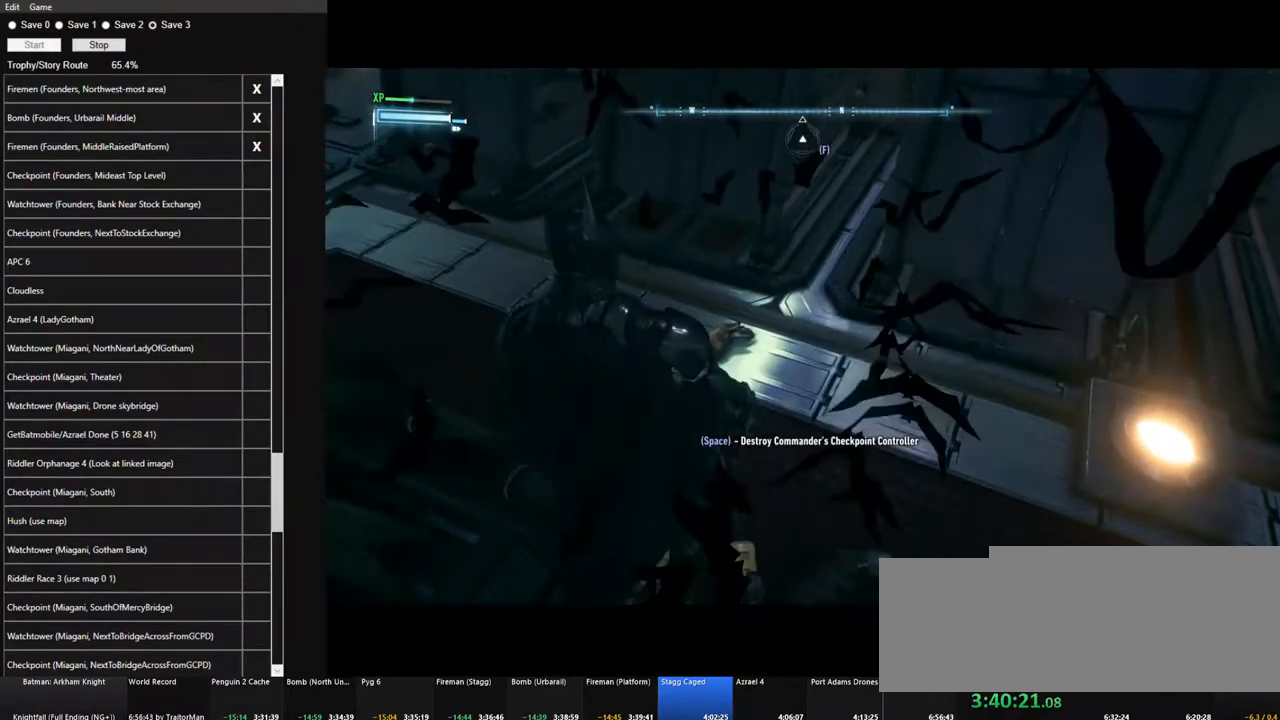
{"keys": [], "mouse": ["left"], "mouse_move": "still", "events": [[84, "space", "up"], [184, "space", "down"], [234, "space", "up"], [334, "space", "down"], [367, "space", "up"], [467, "mouse_left", "down"]]}
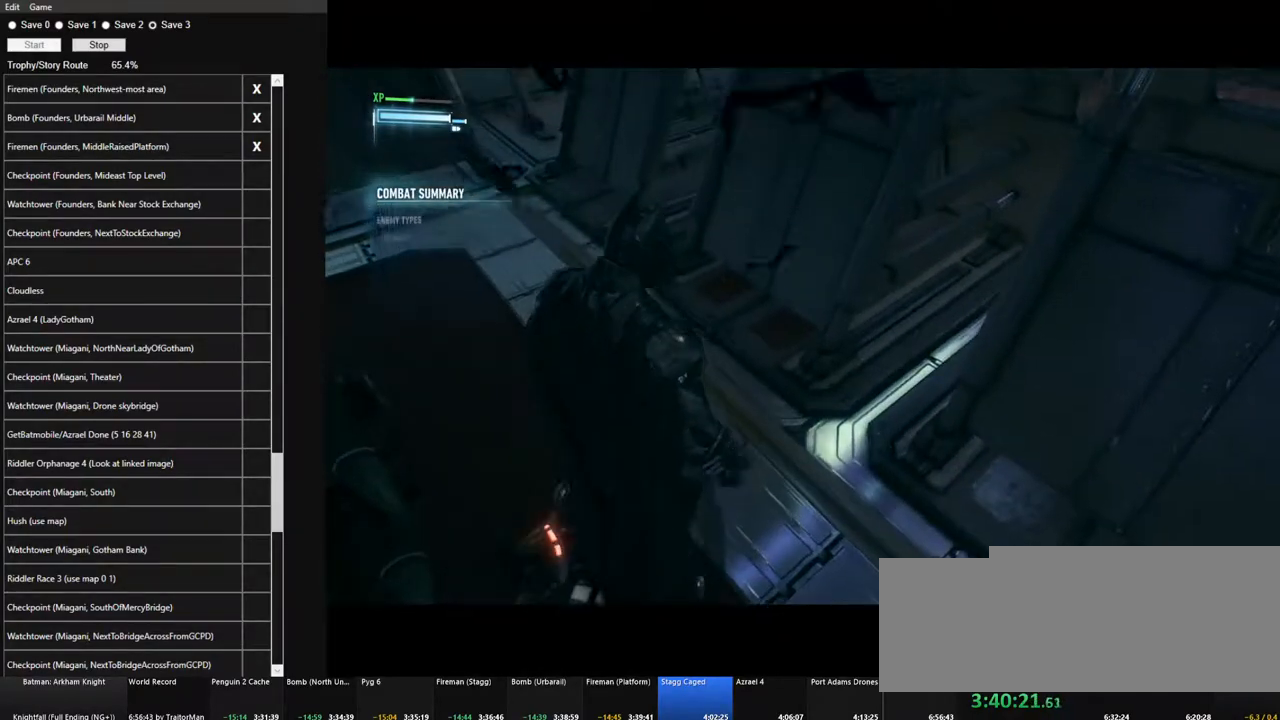
{"keys": [], "mouse": [], "mouse_move": "still", "events": [[17, "mouse_left", "up"]]}